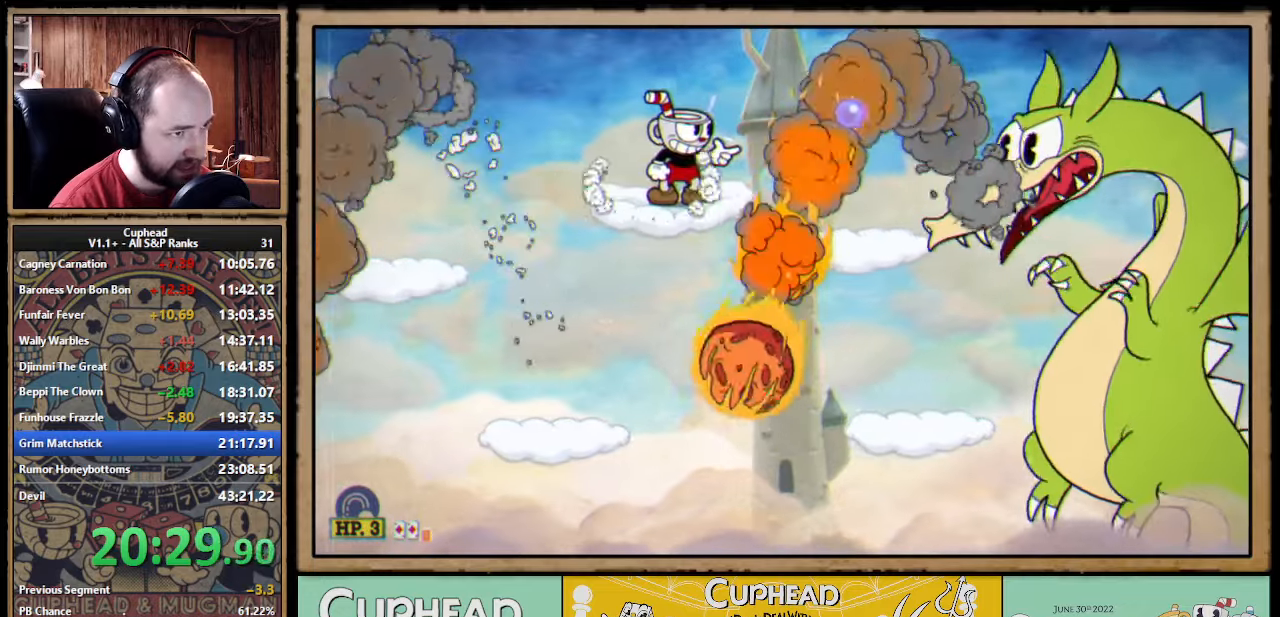
Gameplay with a controller (Xbox layout); each line is a JSON object with the inputs held at the frame after it. "events" lists button and stick changes between this image and that frame as [ms after this image, input, new state], when the widget could be followed in between. Not read: right_stick.
{"buttons": ["X"], "left_stick": "right", "events": [[133, "A", "down"], [266, "A", "up"], [400, "left_stick", "right"]]}
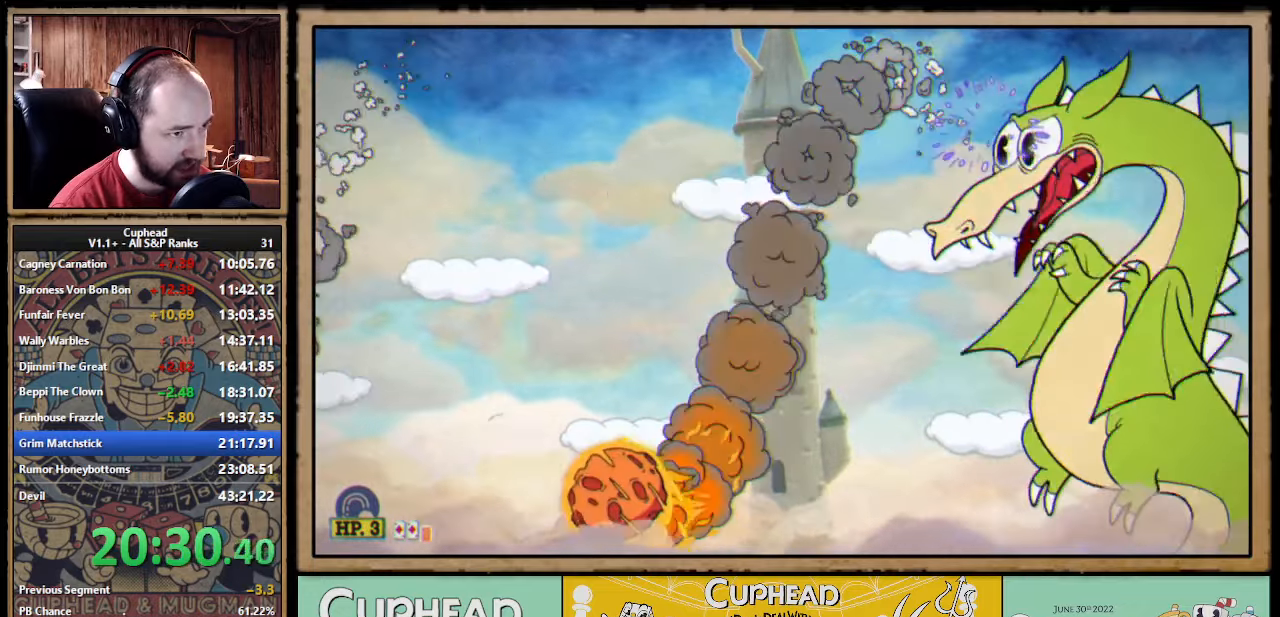
{"buttons": ["X"], "left_stick": "center", "events": [[66, "left_stick", "center"], [83, "Y", "down"], [150, "L1", "down"], [200, "Y", "up"], [216, "L1", "up"], [266, "L1", "down"], [366, "L1", "up"]]}
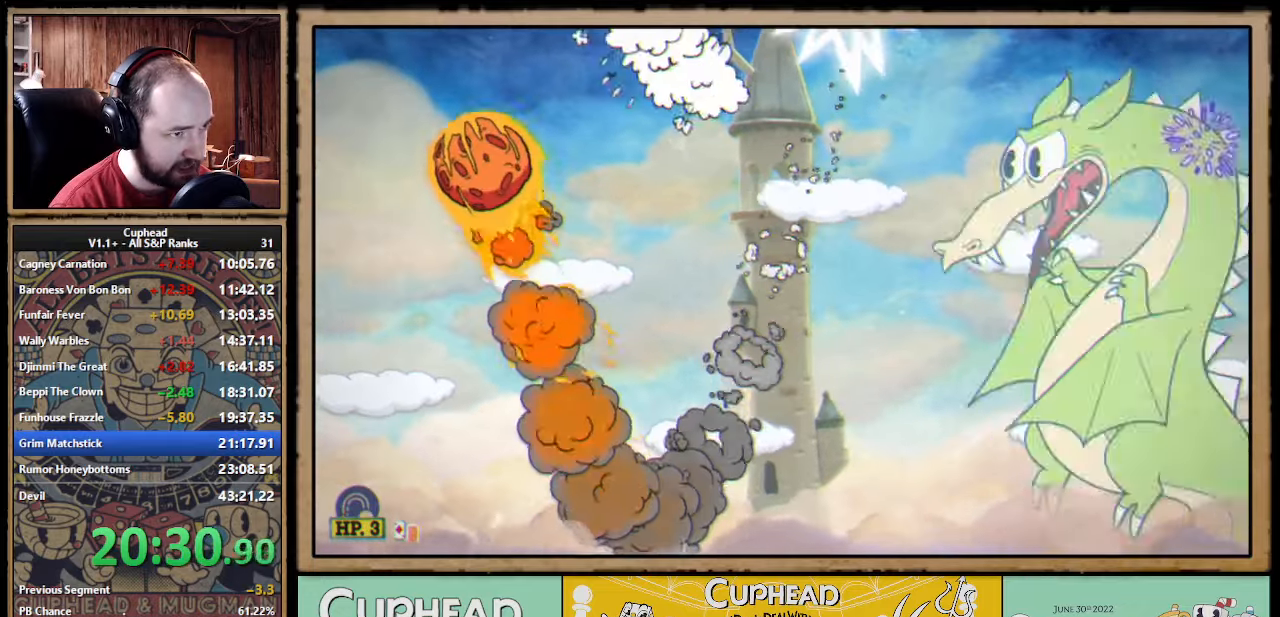
{"buttons": [], "left_stick": "left", "events": [[283, "left_stick", "left"], [366, "X", "up"]]}
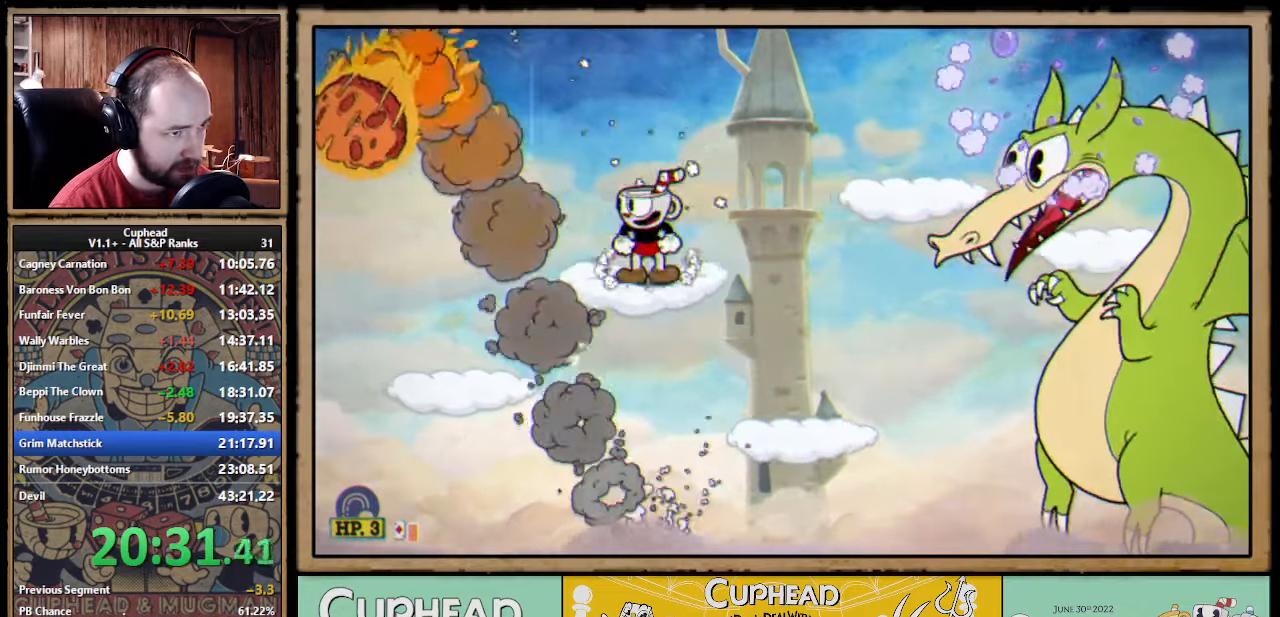
{"buttons": ["X"], "left_stick": "center", "events": [[16, "left_stick", "right"], [33, "A", "down"], [100, "X", "down"], [133, "left_stick", "center"], [200, "A", "up"], [300, "left_stick", "right"], [416, "left_stick", "center"]]}
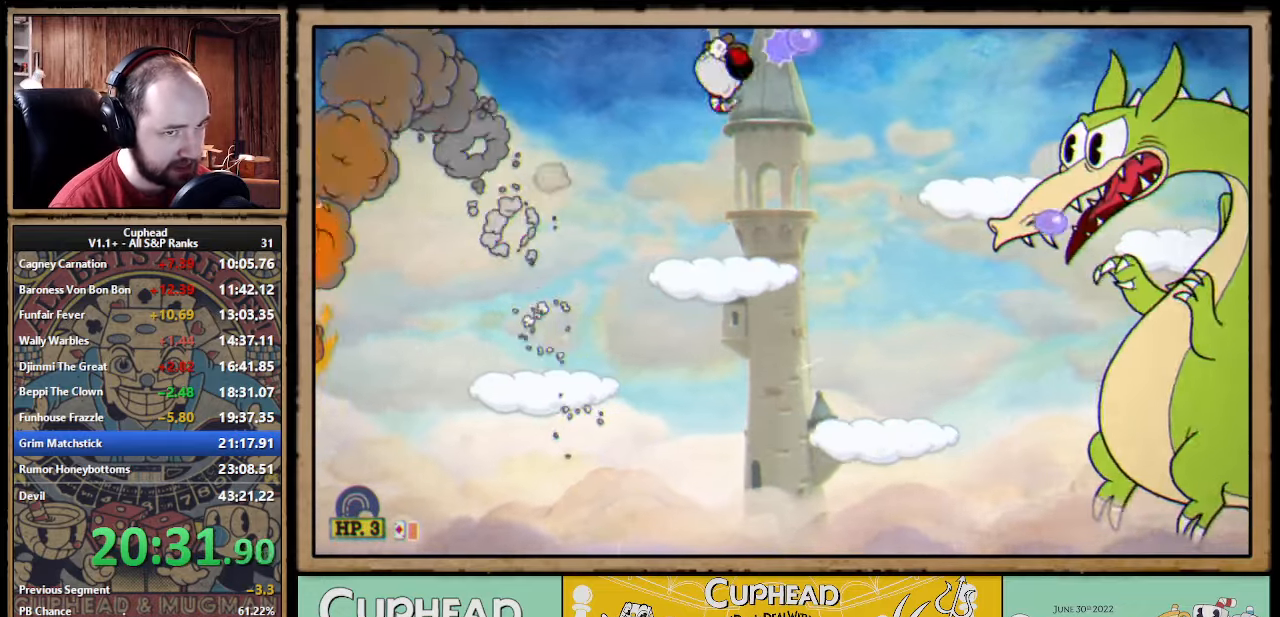
{"buttons": ["X"], "left_stick": "center", "events": [[16, "left_stick", "right"], [183, "left_stick", "center"], [250, "A", "down"], [250, "left_stick", "right"], [366, "A", "up"], [400, "left_stick", "center"]]}
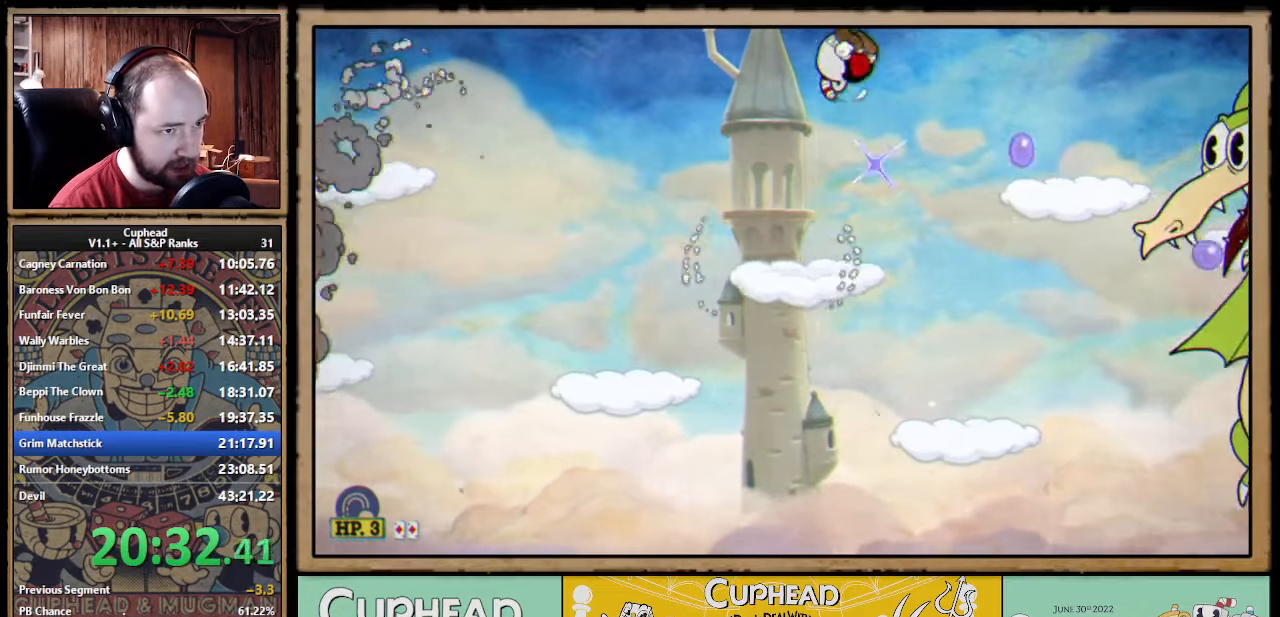
{"buttons": [], "left_stick": "center", "events": [[500, "X", "up"]]}
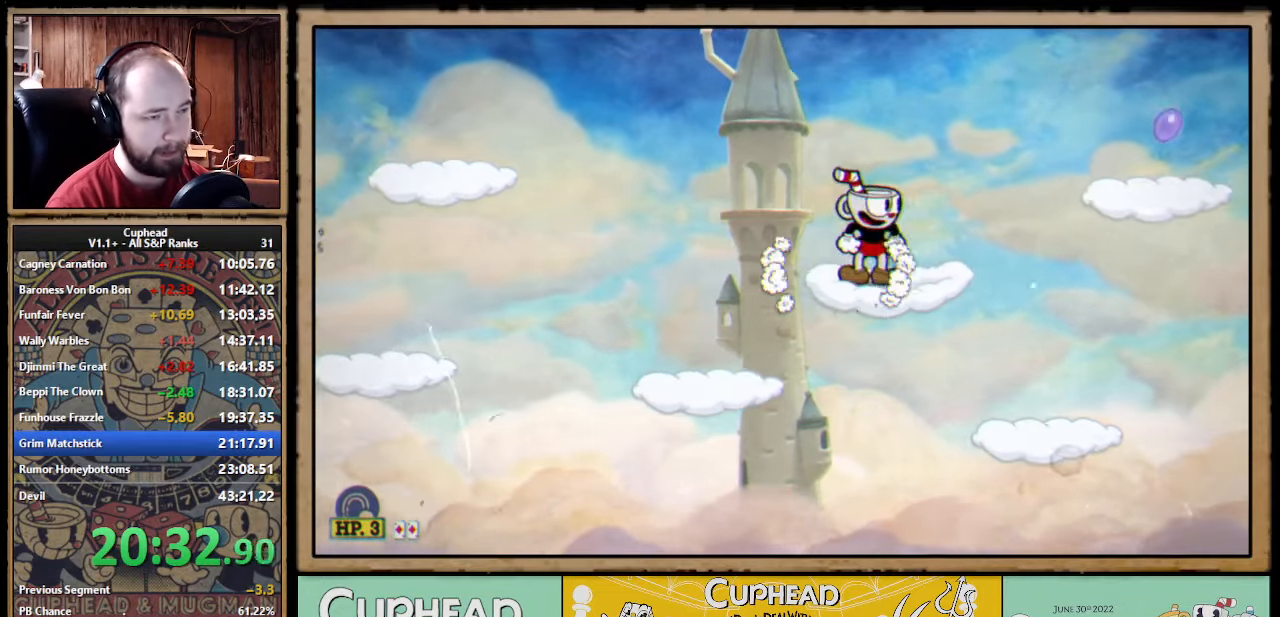
{"buttons": ["L1", "R1"], "left_stick": "center", "events": [[33, "R1", "down"], [66, "left_stick", "left"], [233, "left_stick", "center"], [300, "L1", "down"], [366, "L1", "up"], [433, "L1", "down"]]}
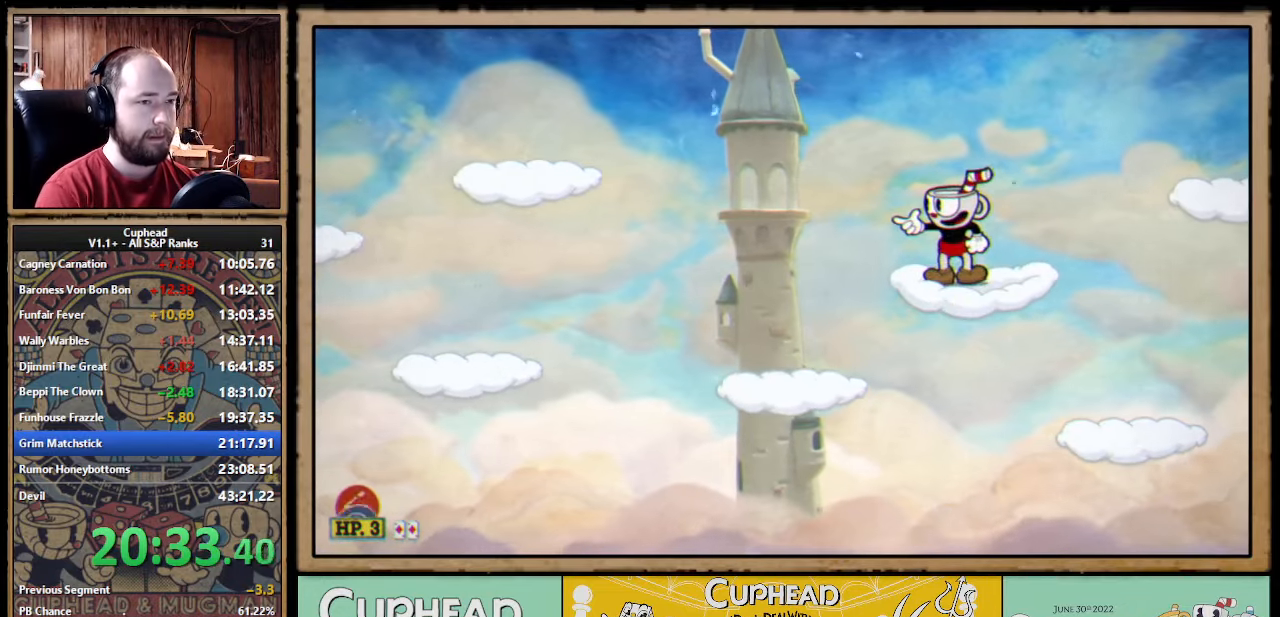
{"buttons": ["A"], "left_stick": "center", "events": [[16, "L1", "up"], [216, "R1", "up"], [383, "A", "down"]]}
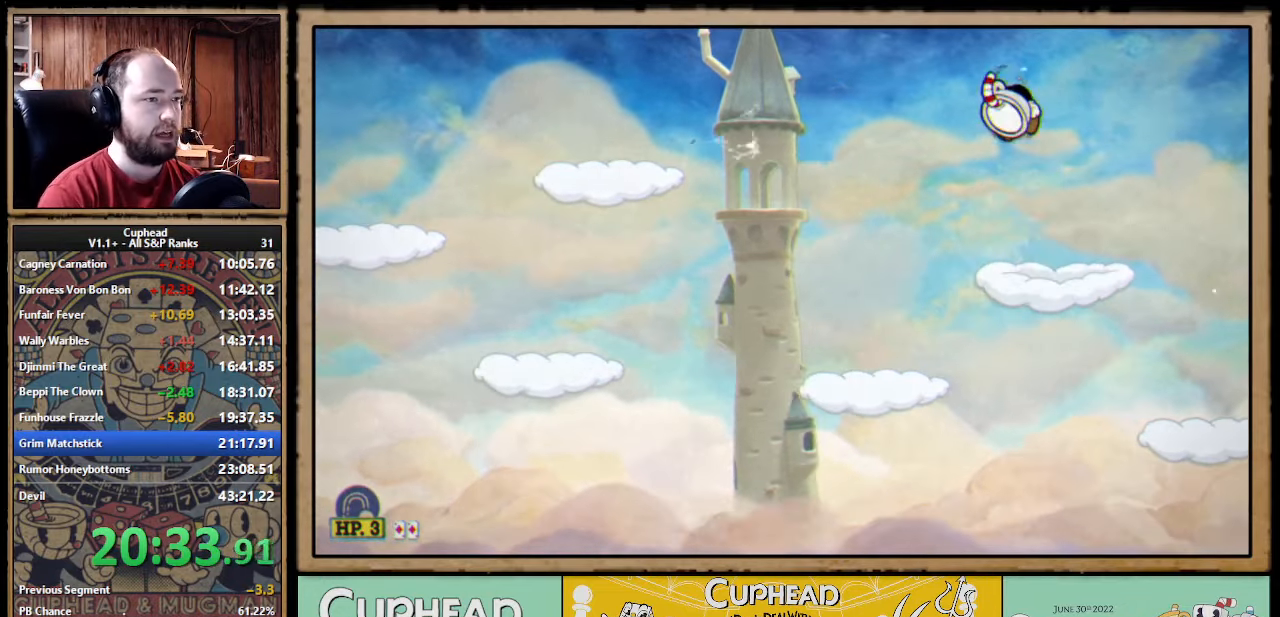
{"buttons": ["R1"], "left_stick": "center", "events": [[83, "B", "down"], [100, "A", "up"], [100, "left_stick", "left"], [200, "B", "up"], [483, "R1", "down"], [500, "left_stick", "center"]]}
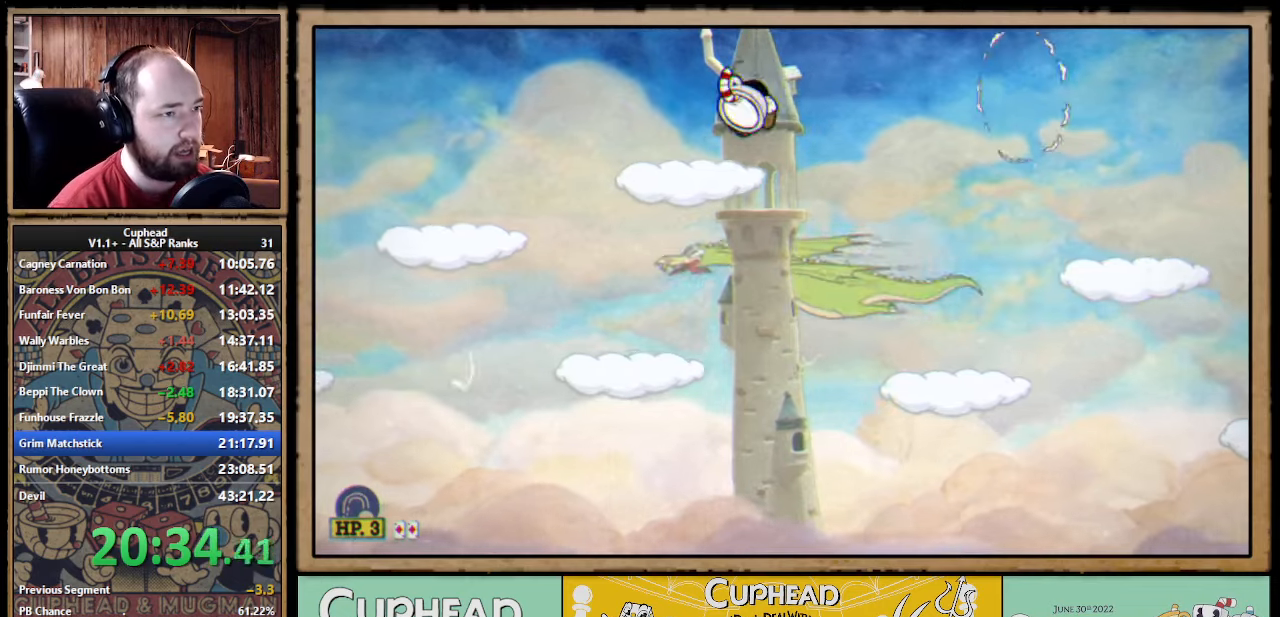
{"buttons": ["R1"], "left_stick": "center", "events": [[133, "L1", "down"], [183, "L1", "up"], [267, "L1", "down"], [367, "L1", "up"]]}
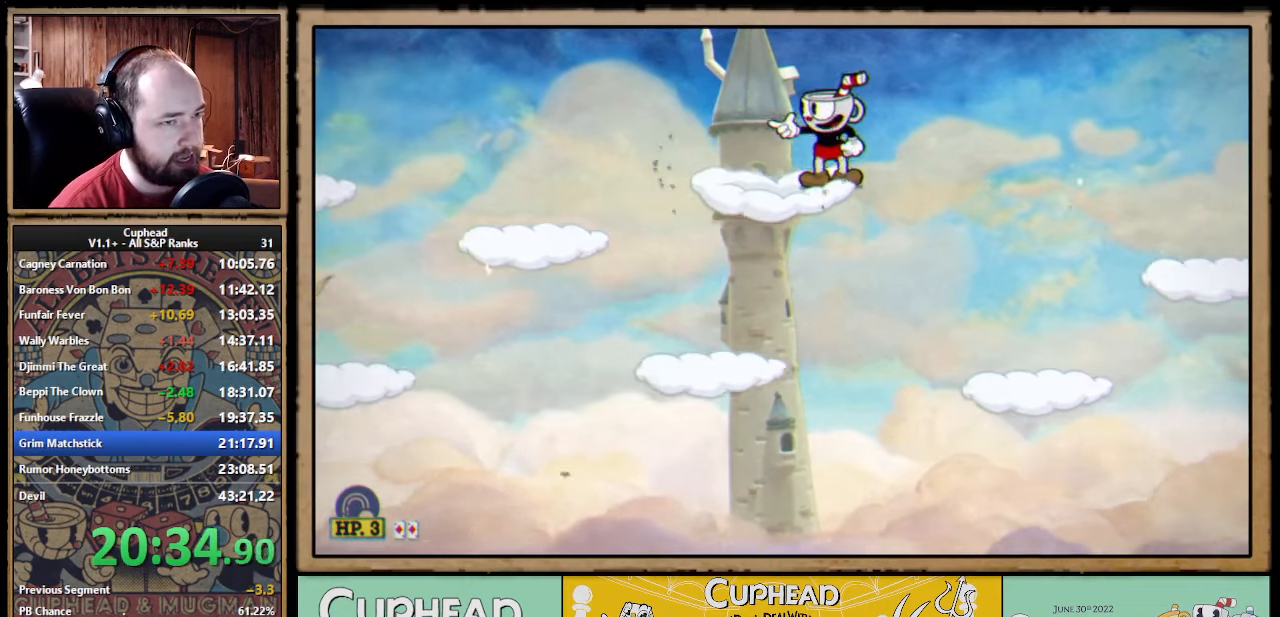
{"buttons": [], "left_stick": "center", "events": [[67, "R1", "up"]]}
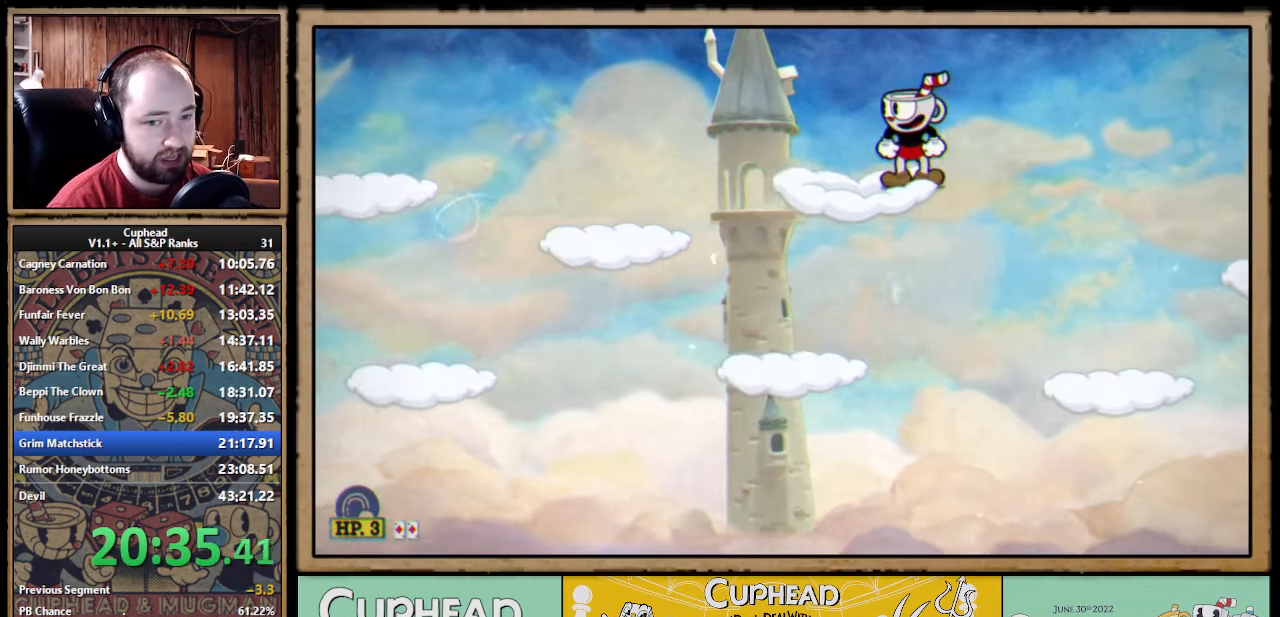
{"buttons": ["R1"], "left_stick": "up-left", "events": [[117, "left_stick", "up-left"], [200, "R1", "down"]]}
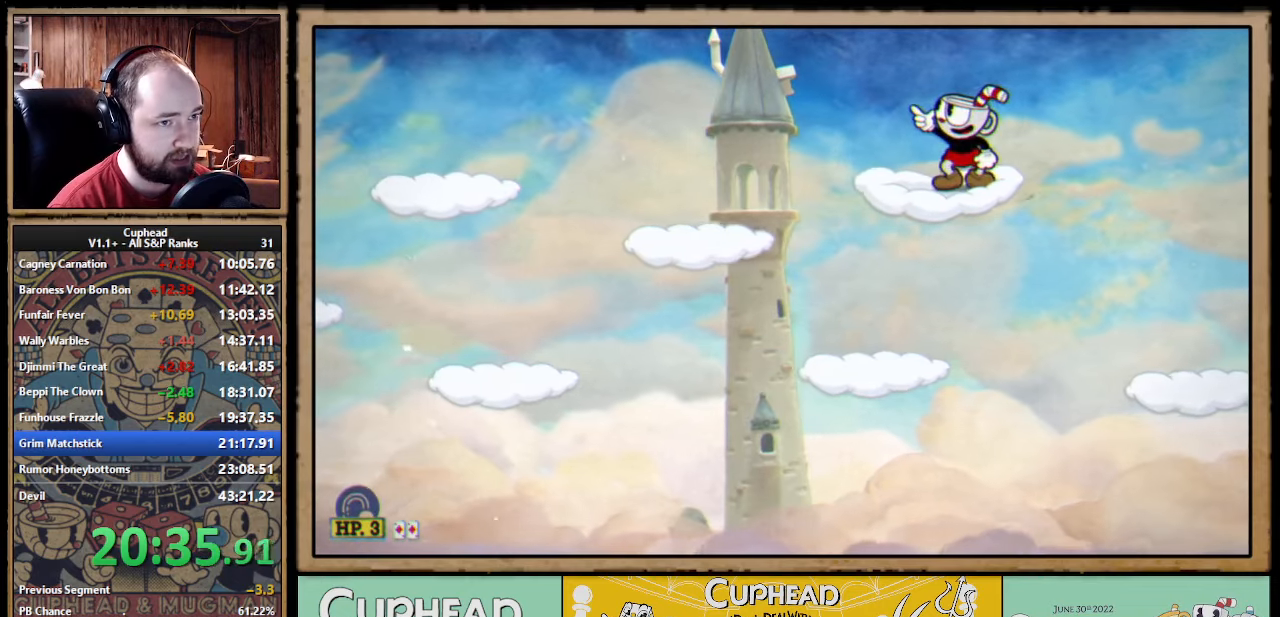
{"buttons": ["R1"], "left_stick": "up-left", "events": []}
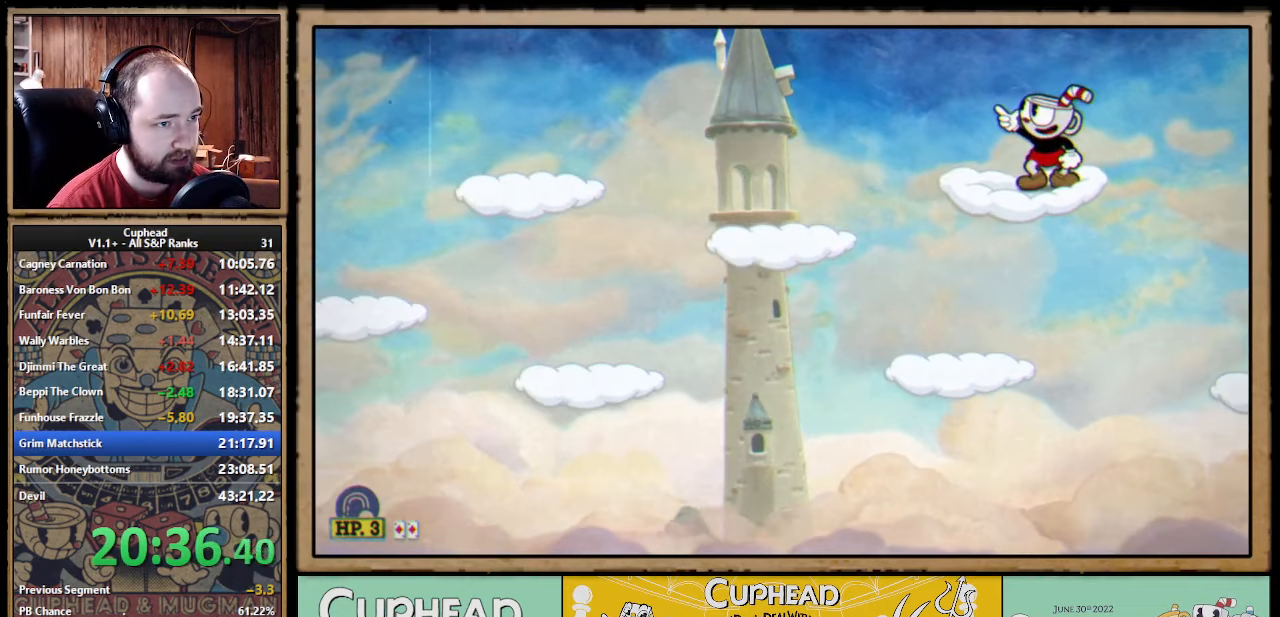
{"buttons": ["X", "R1"], "left_stick": "up-left", "events": [[467, "X", "down"]]}
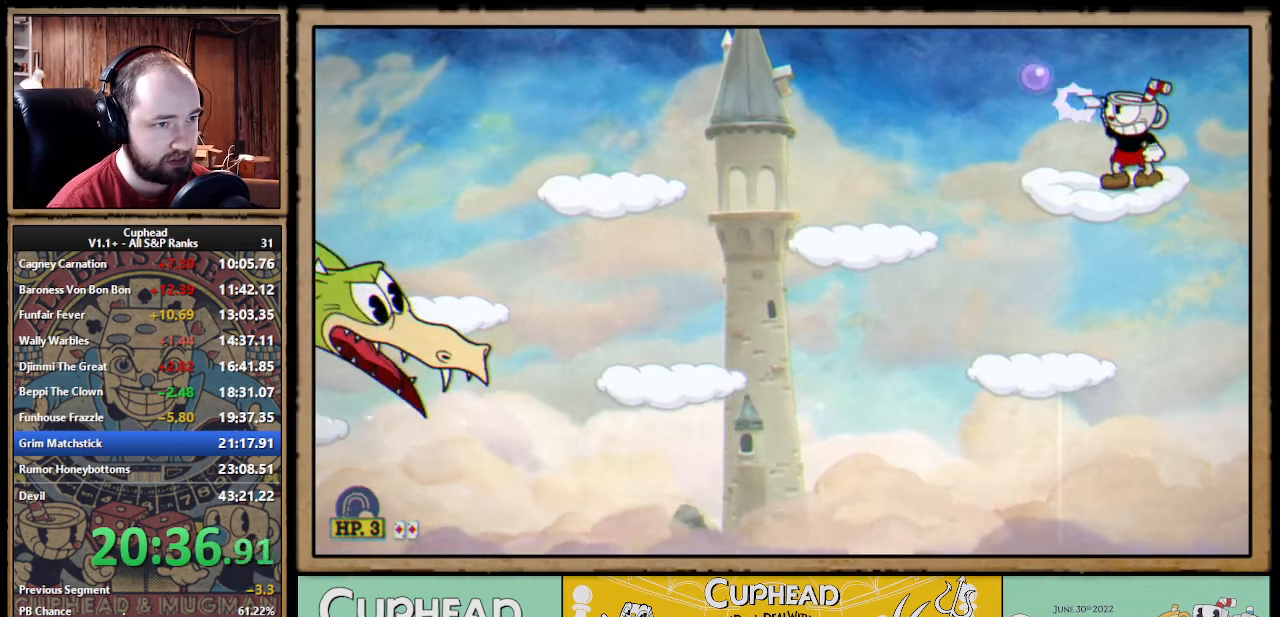
{"buttons": ["X"], "left_stick": "center", "events": [[100, "A", "down"], [133, "R1", "up"], [217, "A", "up"], [500, "left_stick", "center"]]}
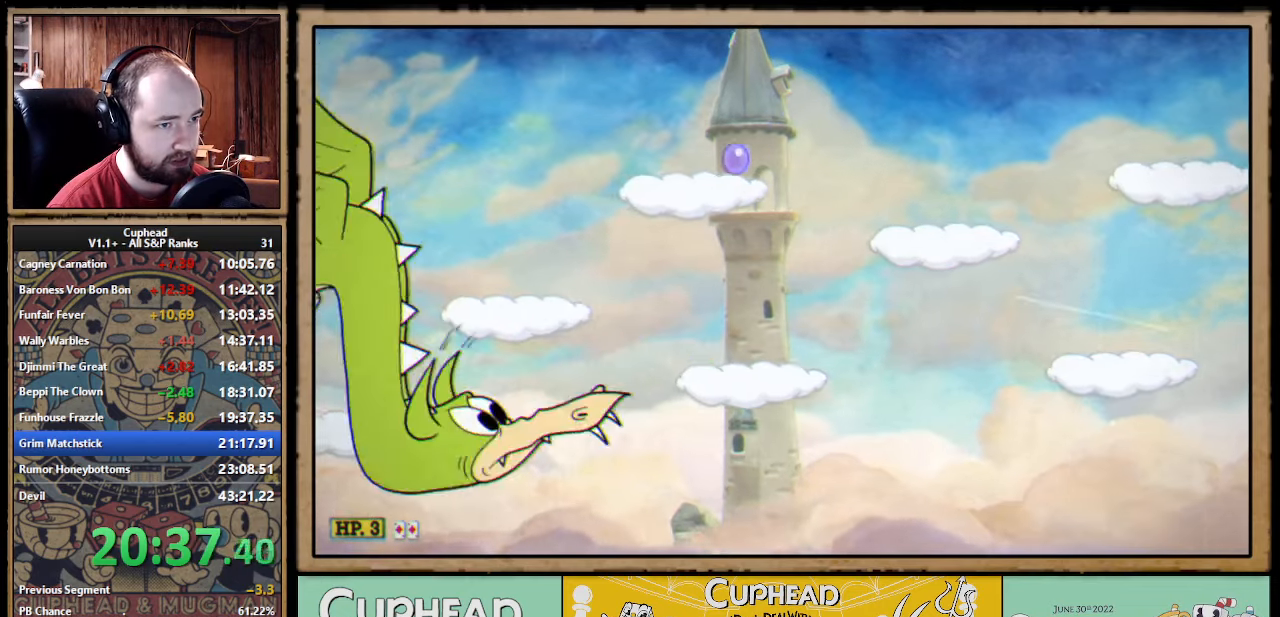
{"buttons": ["X"], "left_stick": "center", "events": []}
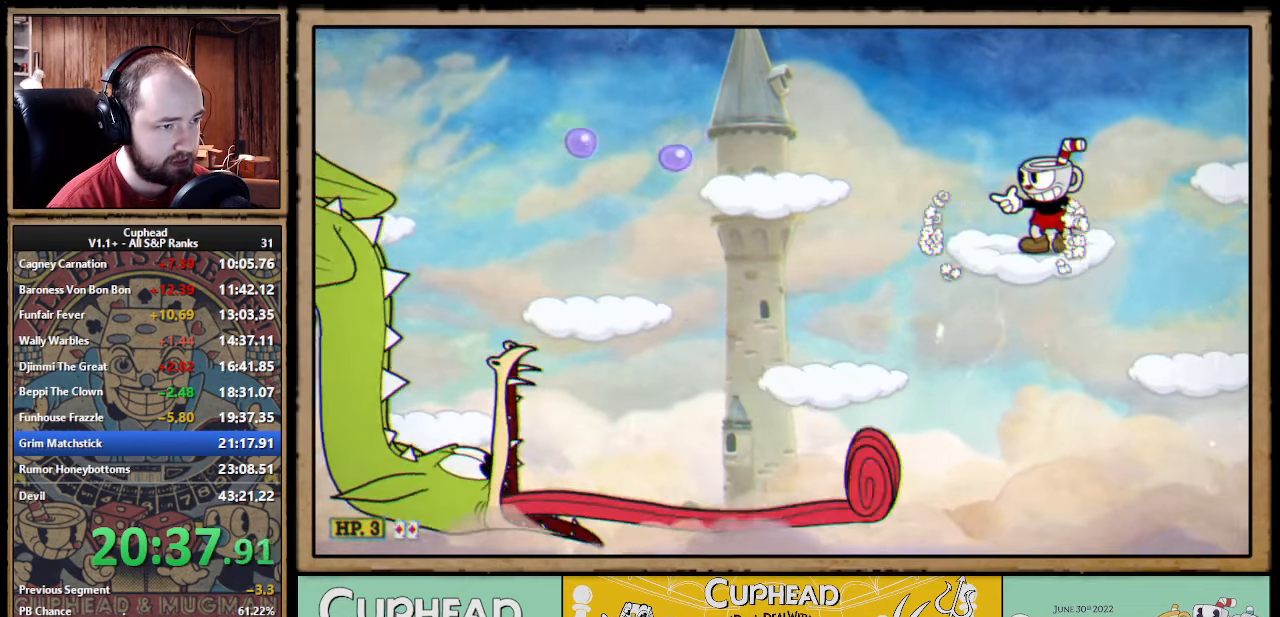
{"buttons": ["X"], "left_stick": "center", "events": [[100, "A", "down"], [133, "left_stick", "left"], [250, "A", "up"], [467, "left_stick", "center"]]}
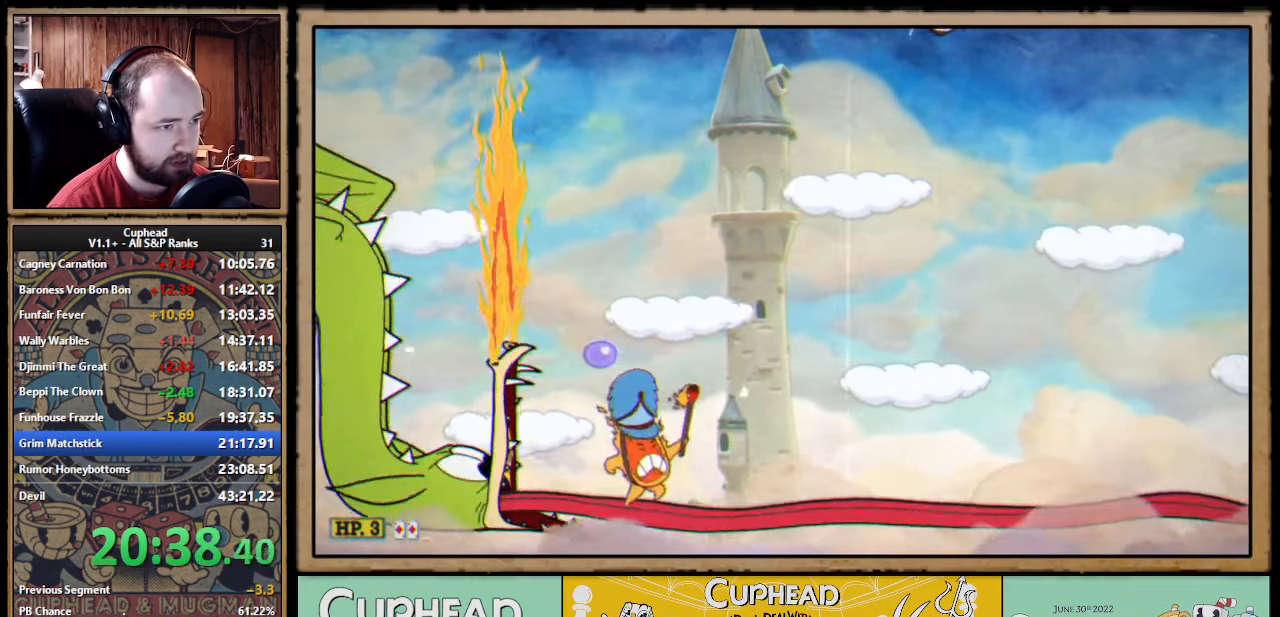
{"buttons": ["X"], "left_stick": "center", "events": []}
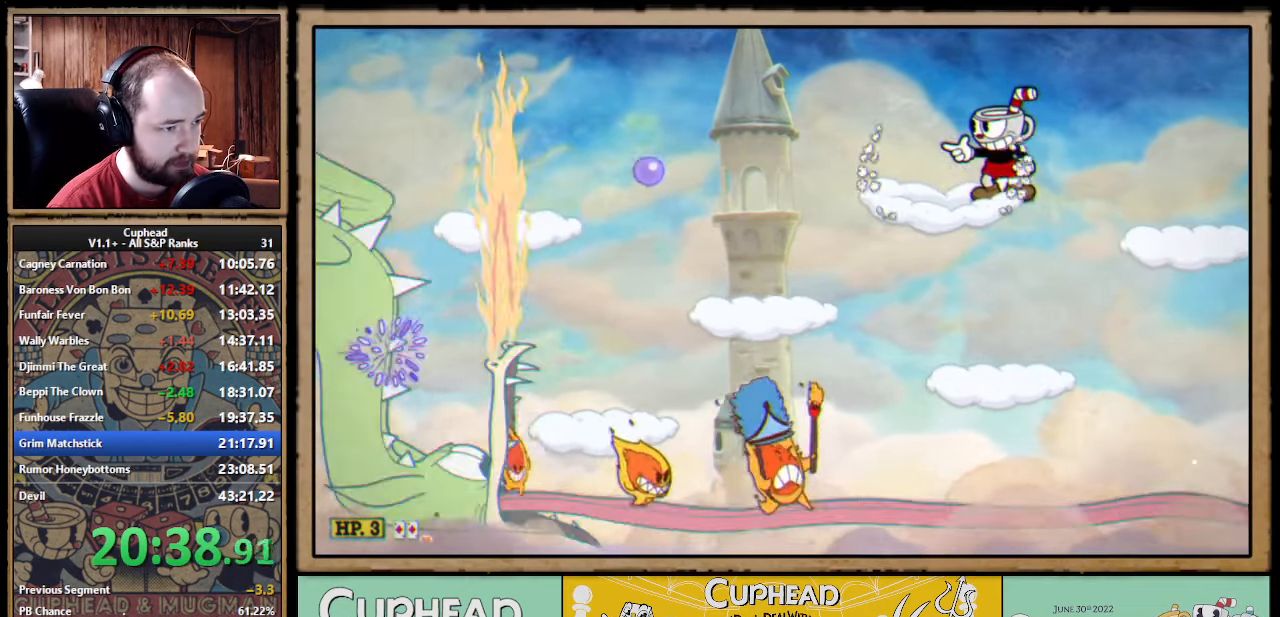
{"buttons": ["X"], "left_stick": "left", "events": [[484, "left_stick", "left"]]}
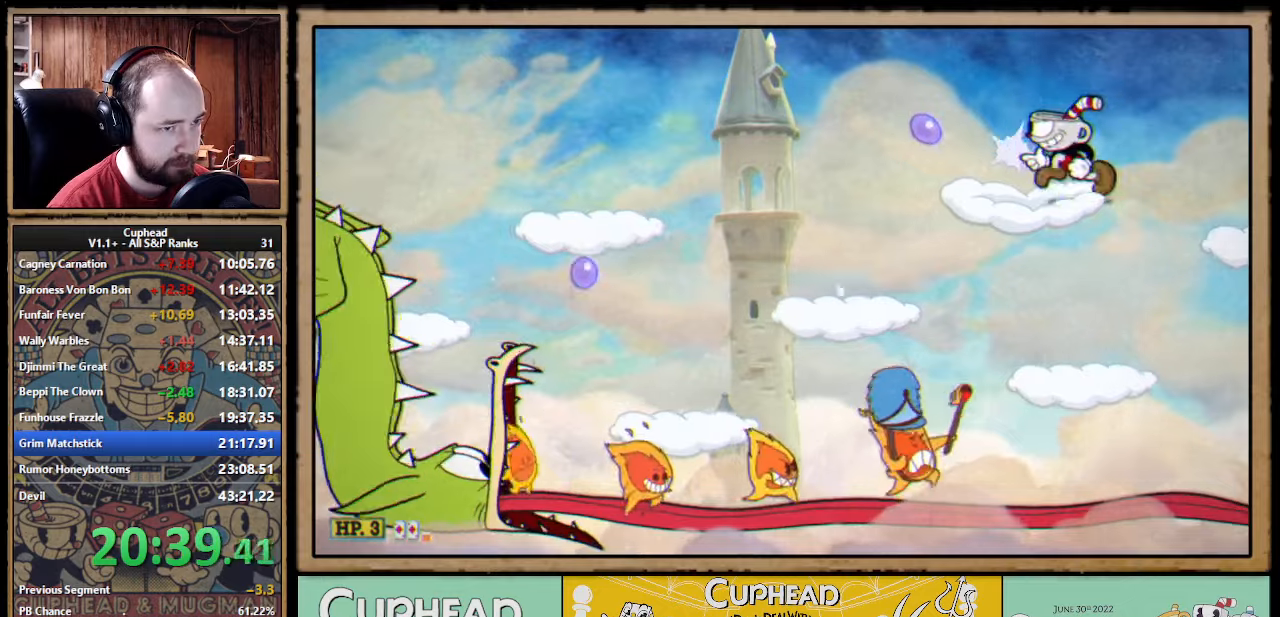
{"buttons": ["X"], "left_stick": "center", "events": [[150, "left_stick", "center"]]}
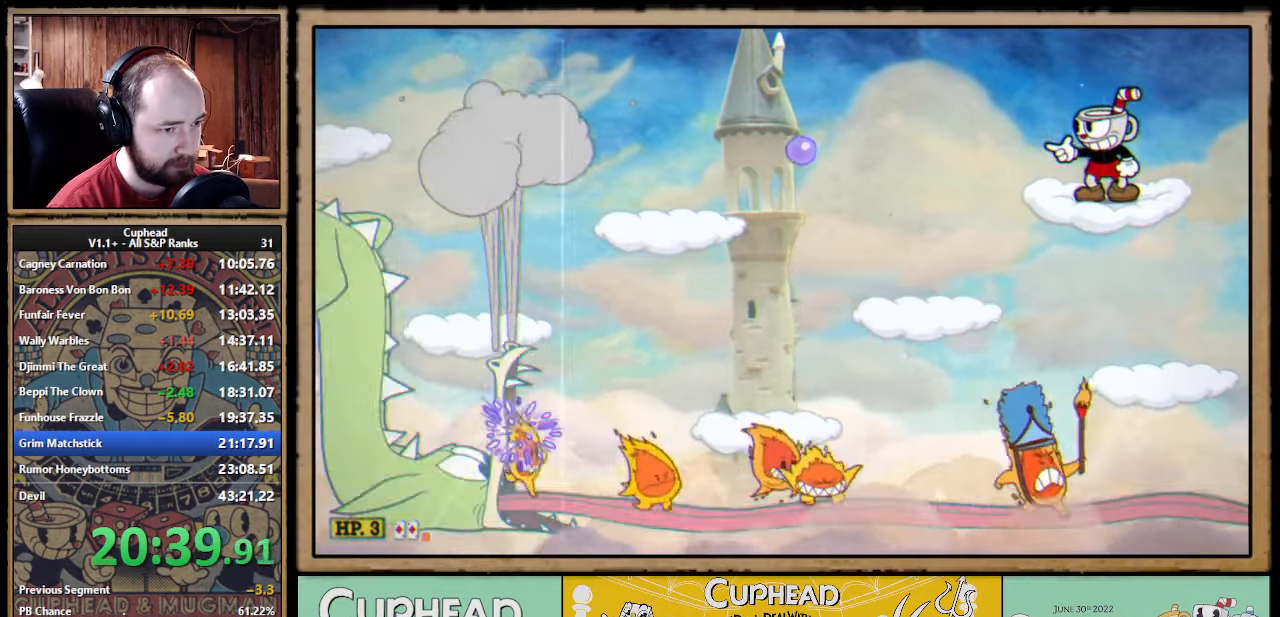
{"buttons": ["A", "X"], "left_stick": "left", "events": [[200, "left_stick", "left"], [250, "X", "up"], [267, "X", "down"], [334, "A", "down"]]}
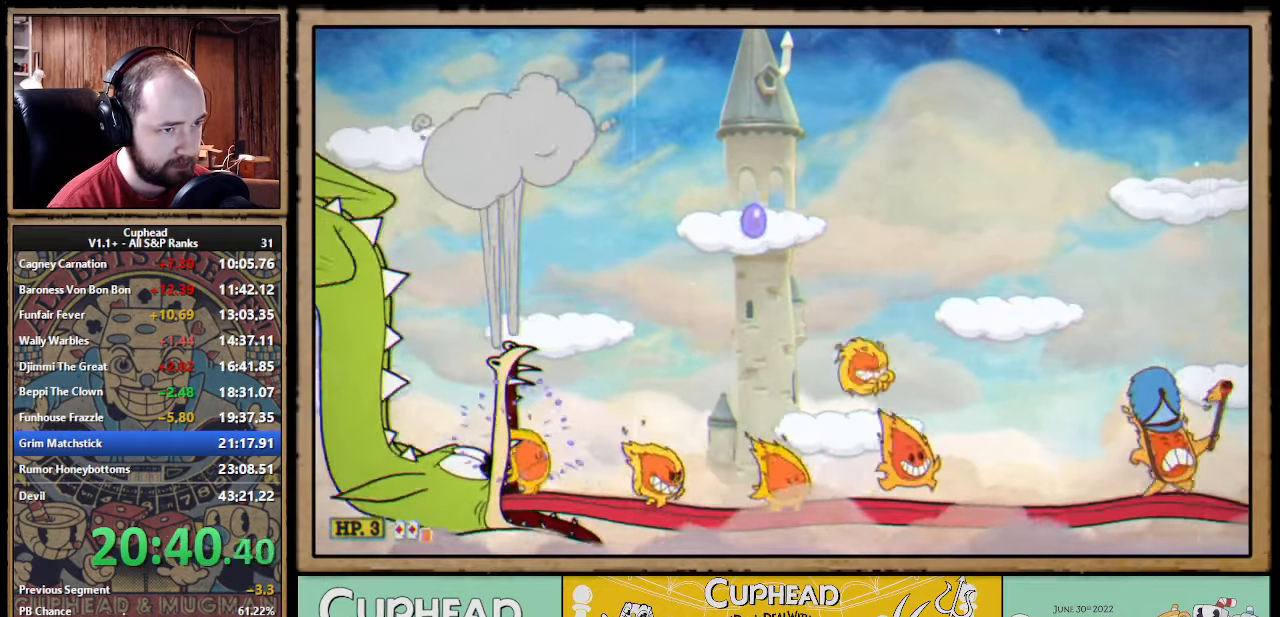
{"buttons": ["X"], "left_stick": "left", "events": [[450, "A", "up"]]}
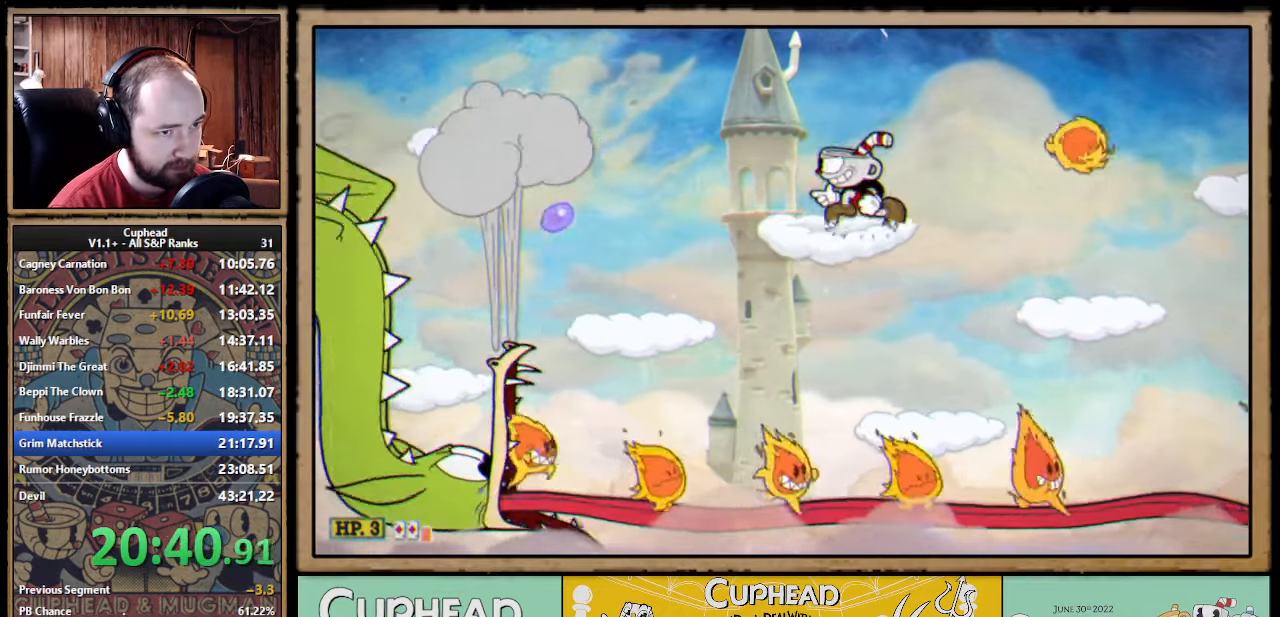
{"buttons": ["X"], "left_stick": "center", "events": [[67, "left_stick", "center"]]}
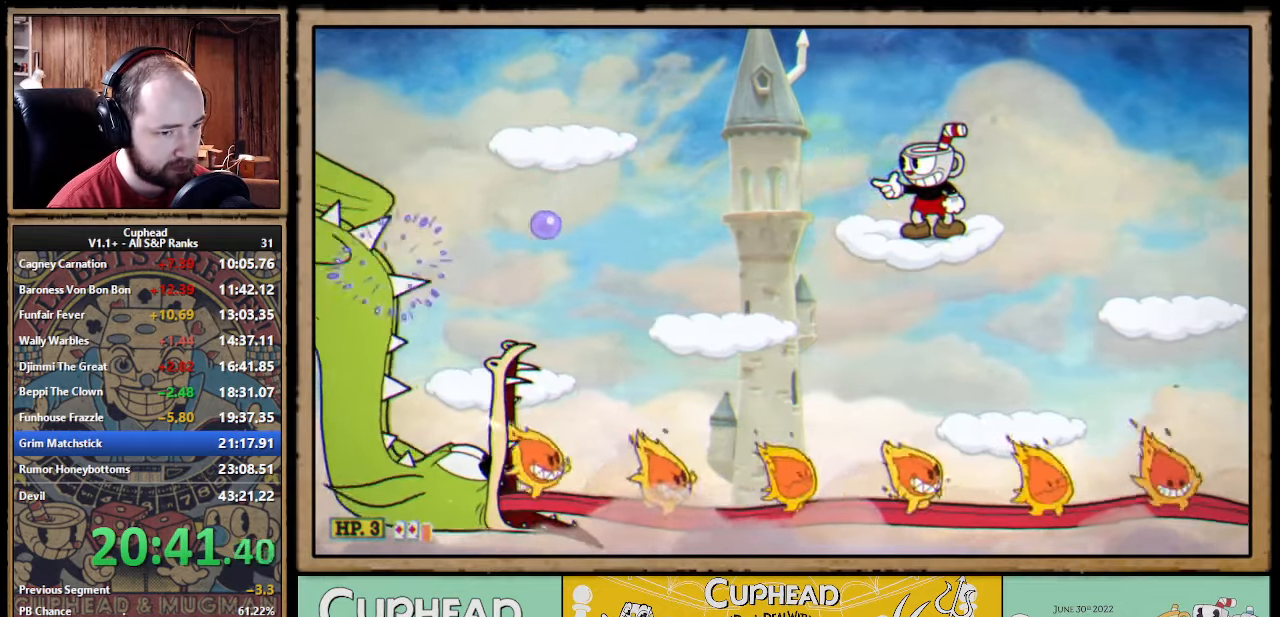
{"buttons": ["X"], "left_stick": "center", "events": []}
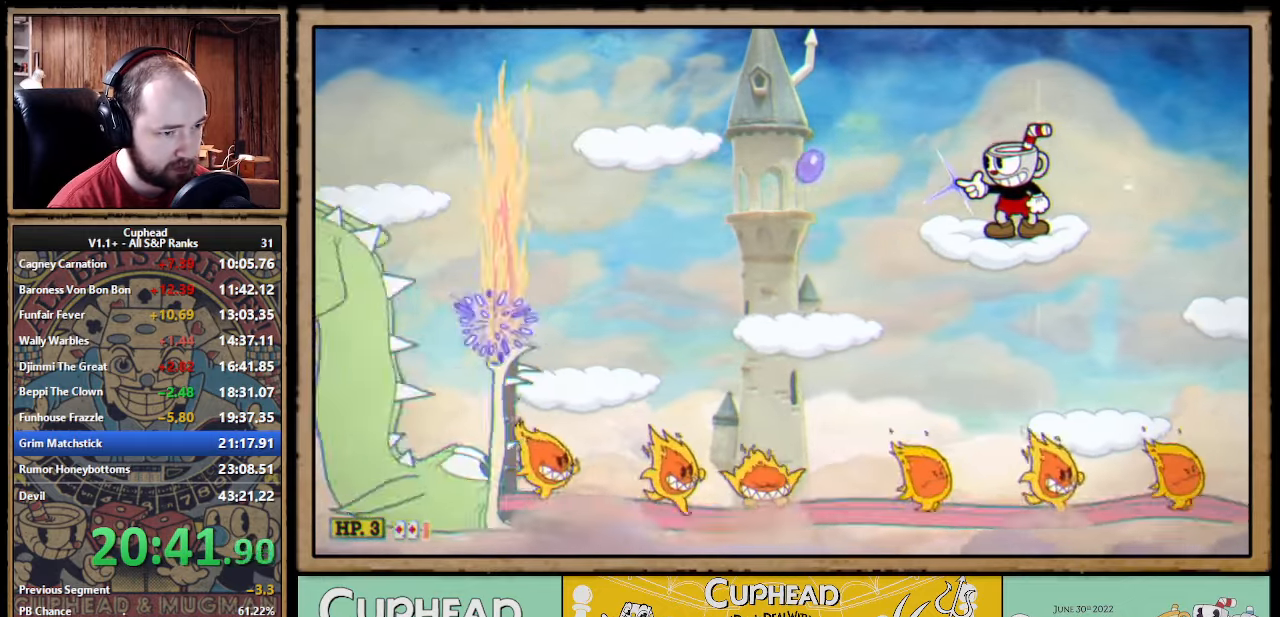
{"buttons": ["A", "X"], "left_stick": "center", "events": [[484, "A", "down"]]}
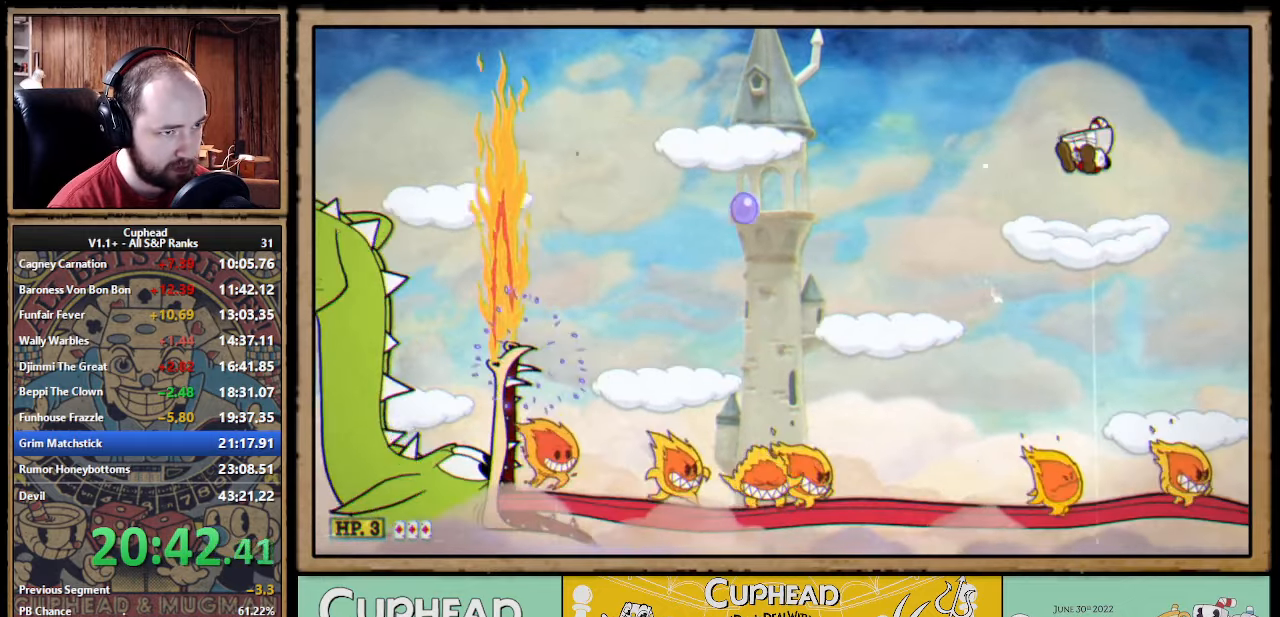
{"buttons": ["X"], "left_stick": "left", "events": [[150, "left_stick", "left"], [184, "B", "down"], [267, "B", "up"], [284, "A", "up"]]}
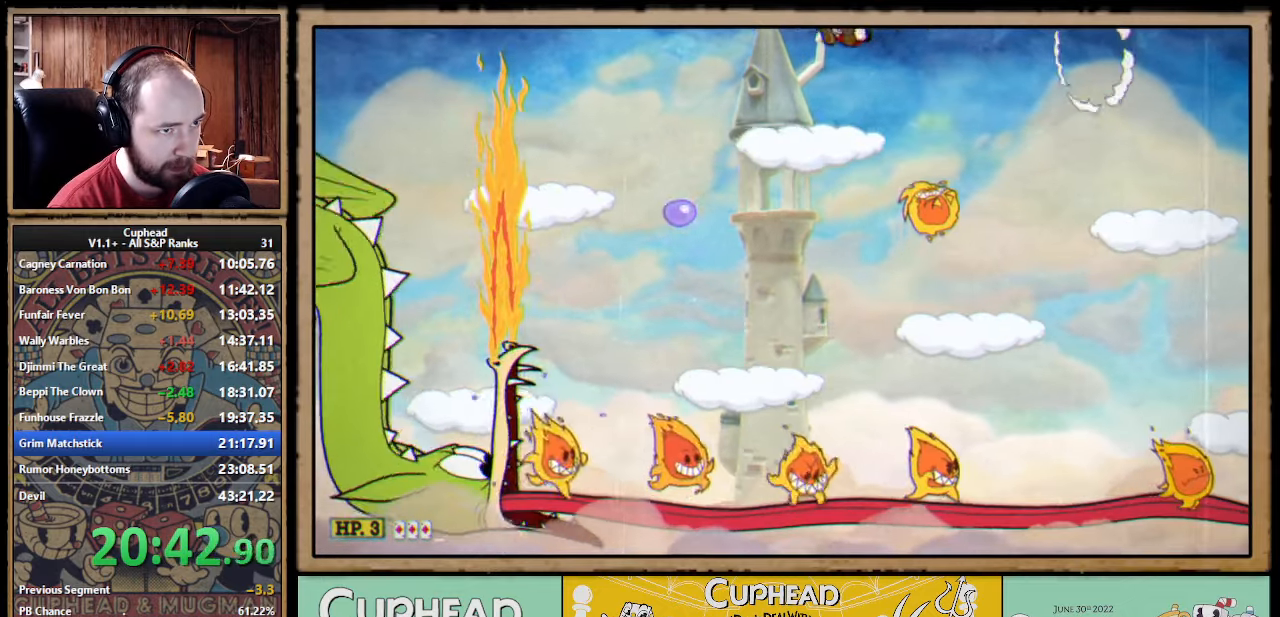
{"buttons": ["X", "R1"], "left_stick": "center", "events": [[50, "left_stick", "center"], [84, "R1", "down"]]}
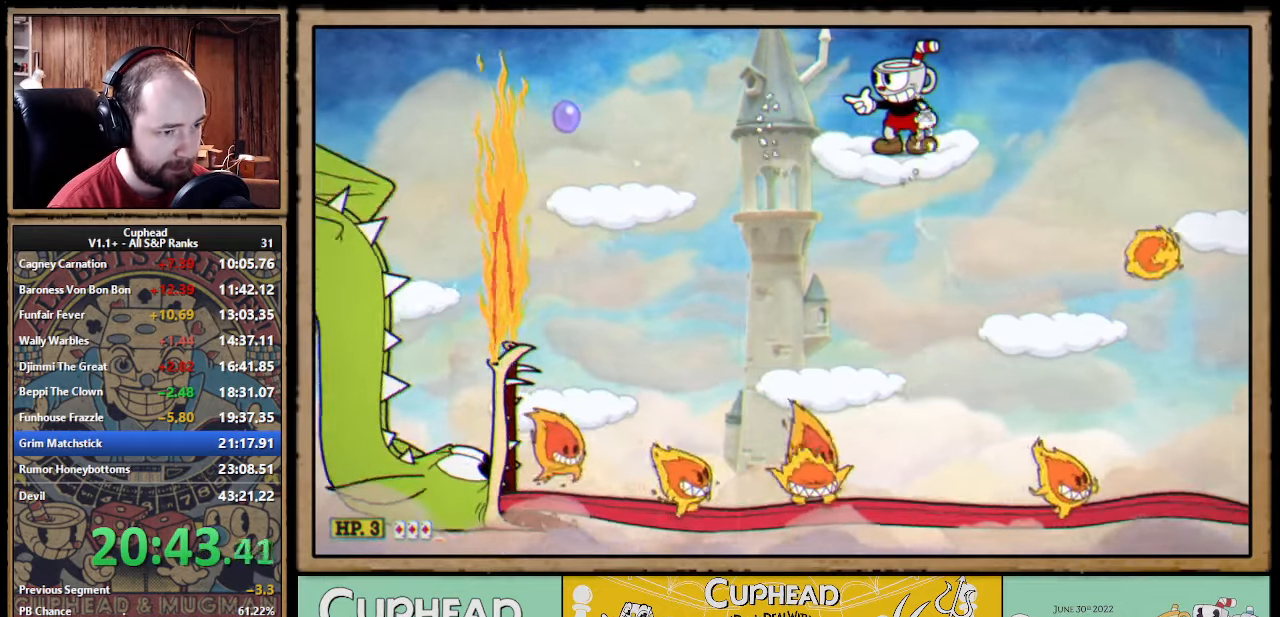
{"buttons": ["A", "X"], "left_stick": "left", "events": [[50, "R1", "up"], [434, "A", "down"], [450, "left_stick", "left"]]}
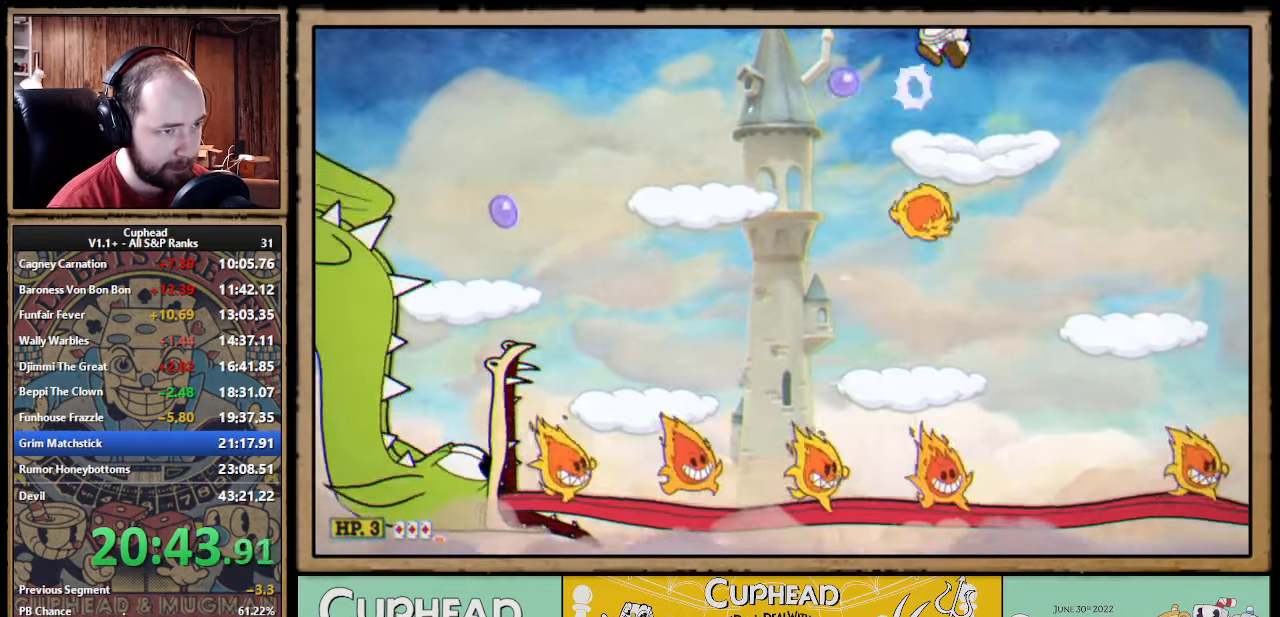
{"buttons": ["X", "R1"], "left_stick": "center", "events": [[17, "A", "up"], [400, "R1", "down"], [417, "left_stick", "center"]]}
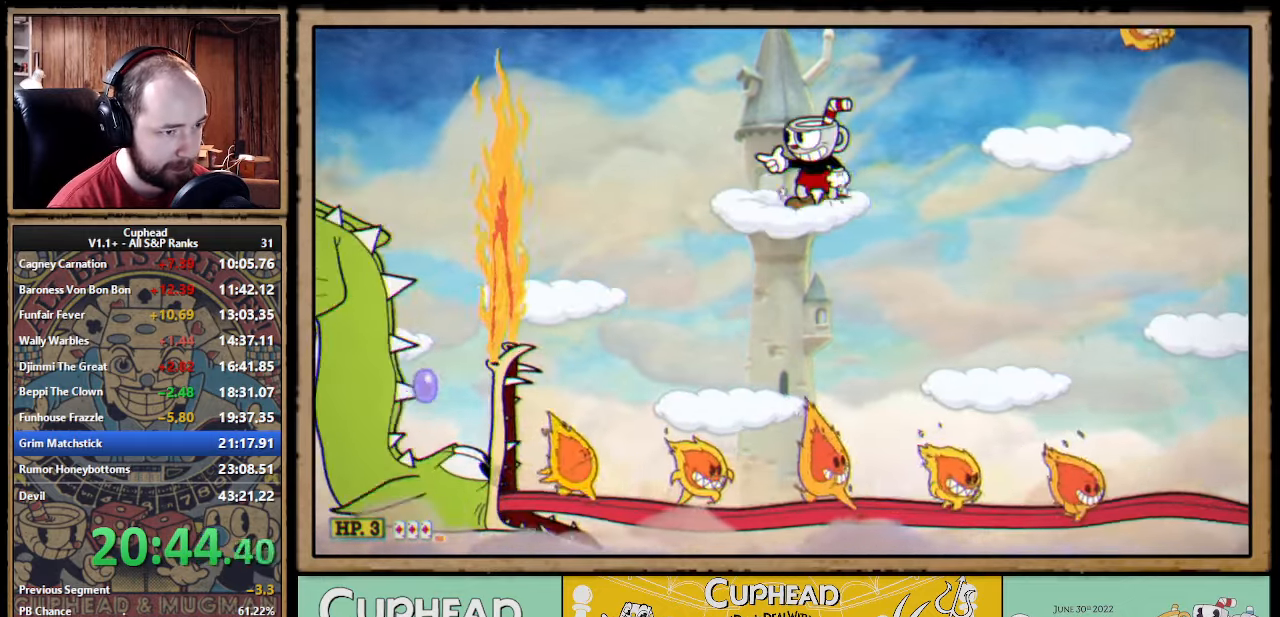
{"buttons": ["X", "R1"], "left_stick": "center", "events": []}